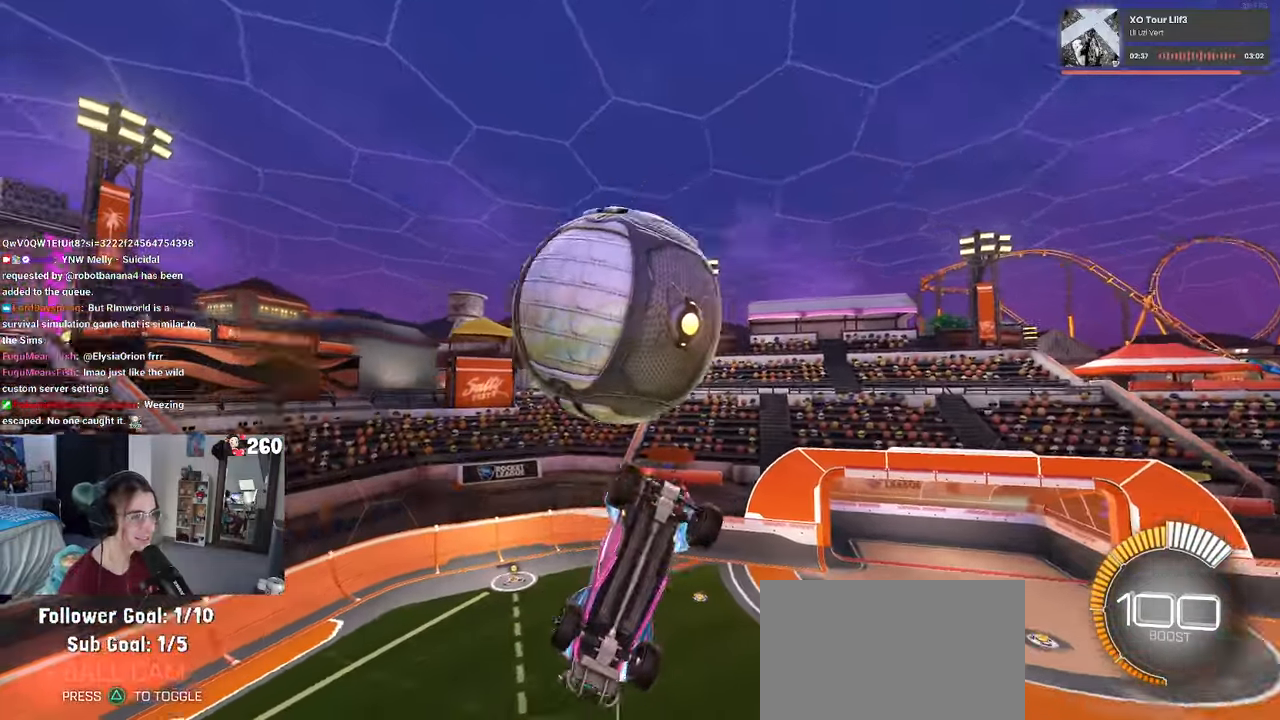
Gameplay with a controller (PlayStation layout); each line is a JSON object with the inputs held at the frame after it. "events" lists button and stick changes between this image and that frame as [ms after this image, input, new state], when the widget could be followed in between. Not read: R2.
{"buttons": ["L1", "R1"], "left_stick": "left", "right_stick": "center", "events": [[167, "R1", "down"], [284, "L1", "down"], [284, "left_stick", "up"], [467, "left_stick", "left"]]}
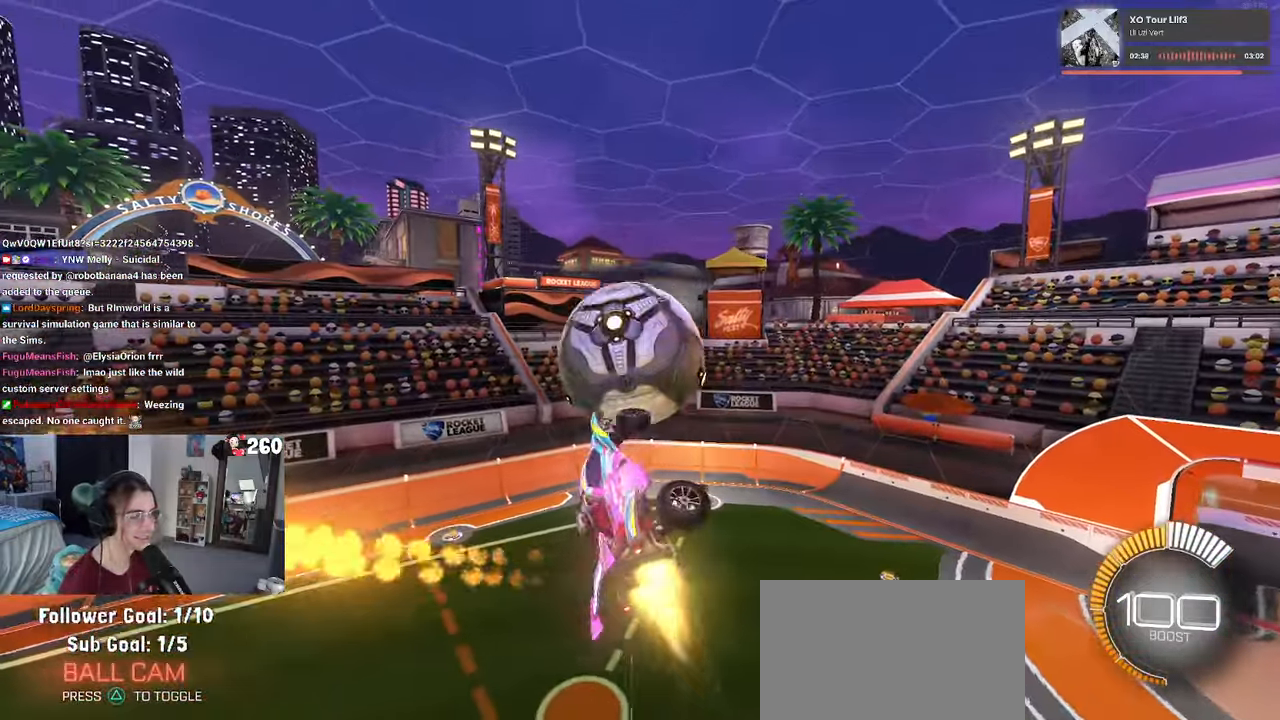
{"buttons": ["L1"], "left_stick": "right", "right_stick": "center", "events": [[67, "left_stick", "down-left"], [250, "left_stick", "down-right"], [400, "left_stick", "right"], [434, "R1", "up"]]}
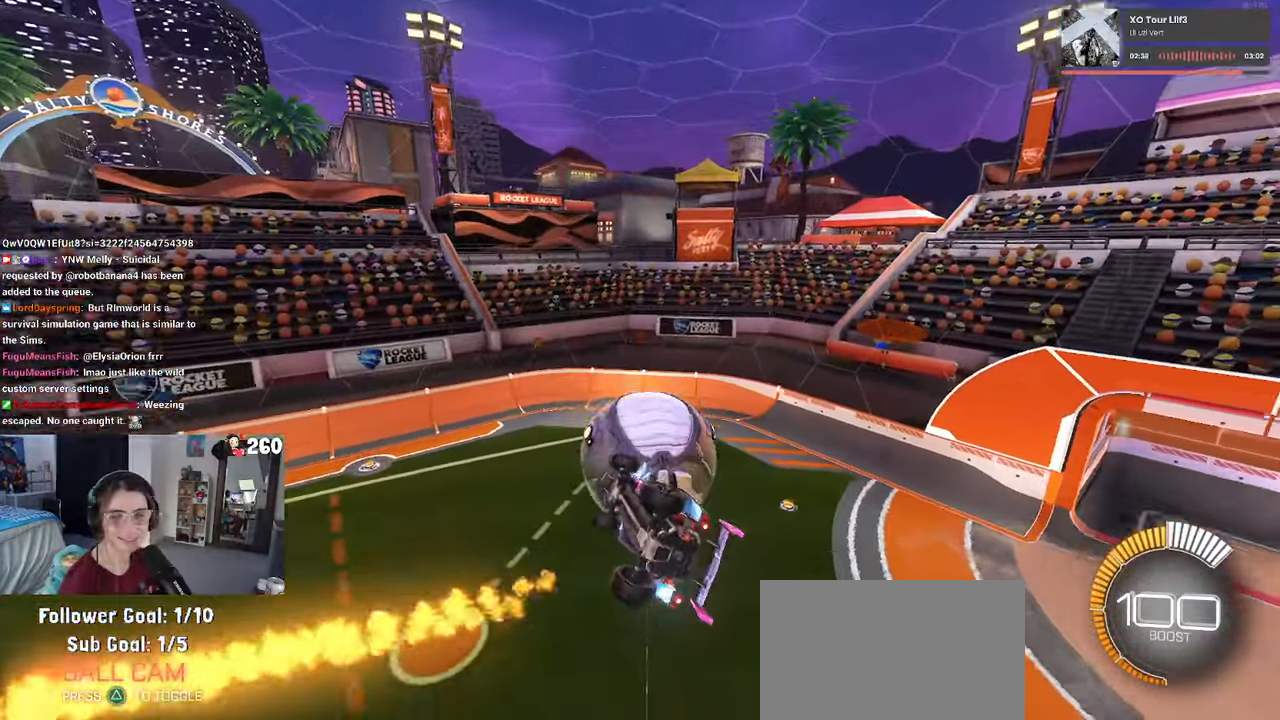
{"buttons": ["L1", "R1"], "left_stick": "left", "right_stick": "center", "events": [[34, "left_stick", "up-right"], [217, "left_stick", "up"], [367, "R1", "down"], [434, "left_stick", "left"]]}
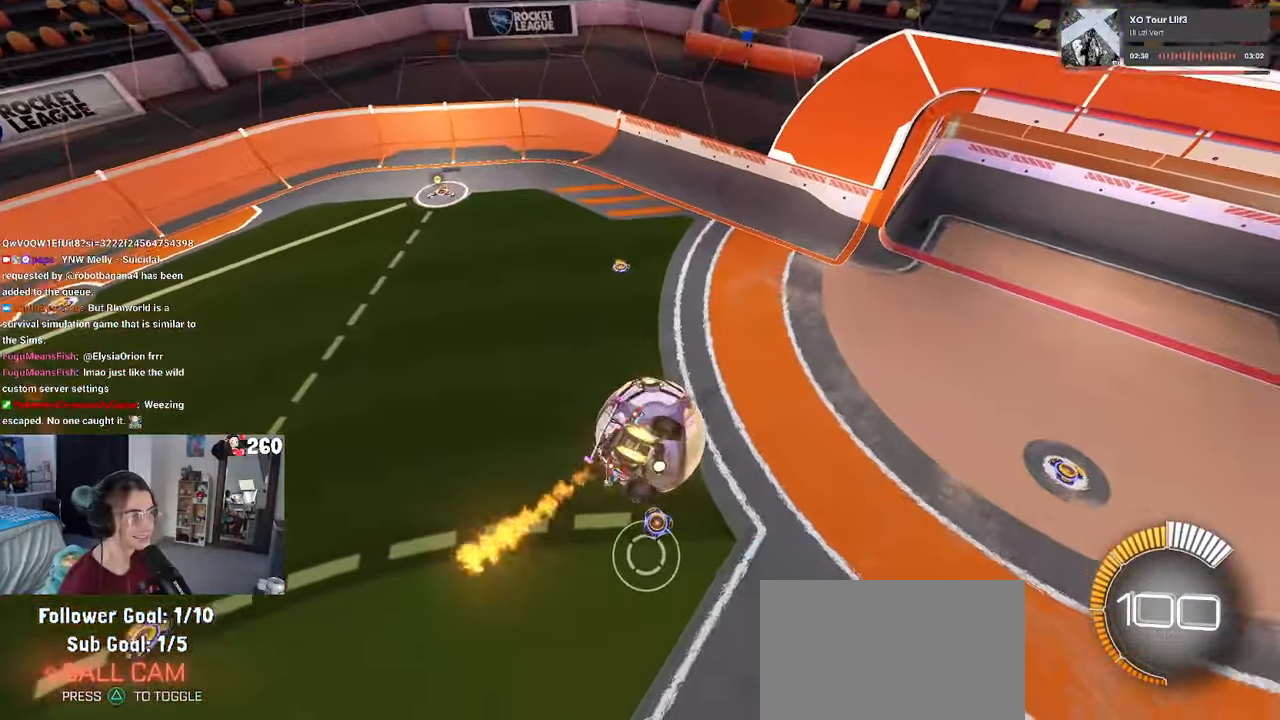
{"buttons": ["R1"], "left_stick": "left", "right_stick": "center", "events": [[50, "left_stick", "down-left"], [167, "left_stick", "down"], [233, "L1", "up"], [316, "left_stick", "center"], [366, "left_stick", "left"]]}
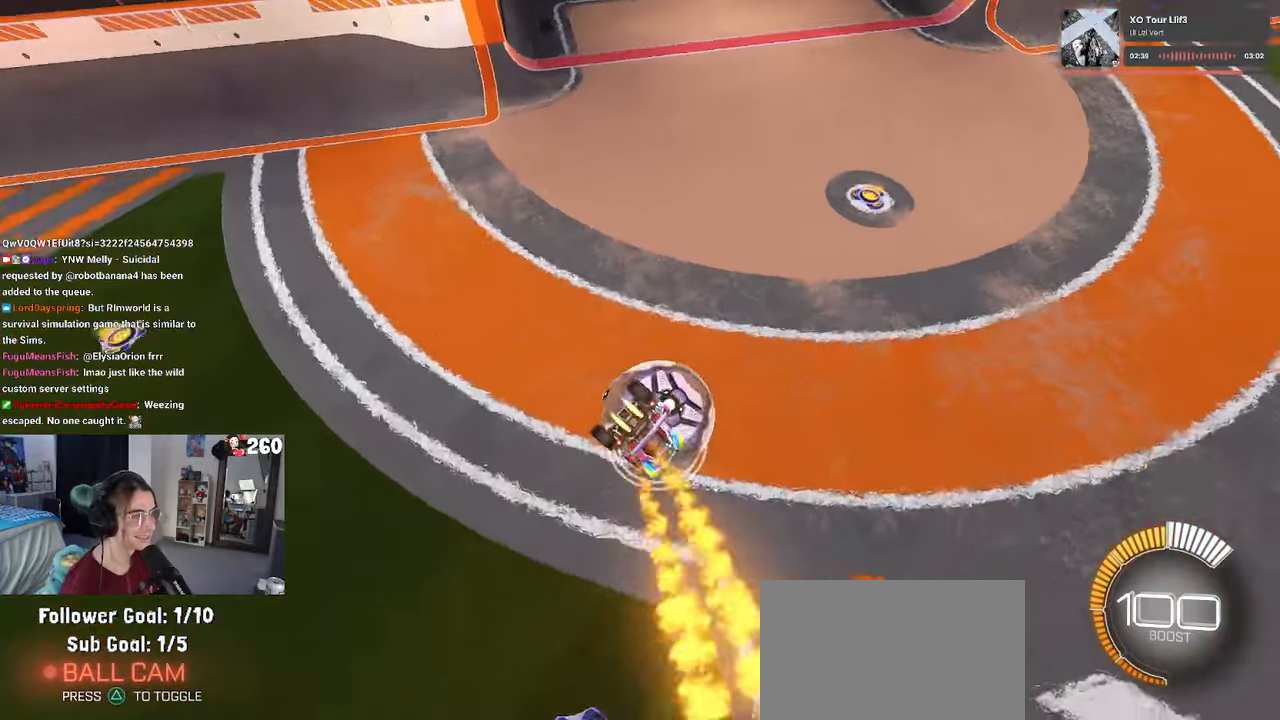
{"buttons": ["R1"], "left_stick": "center", "right_stick": "center", "events": [[66, "left_stick", "center"], [166, "SQUARE", "down"], [450, "SQUARE", "up"]]}
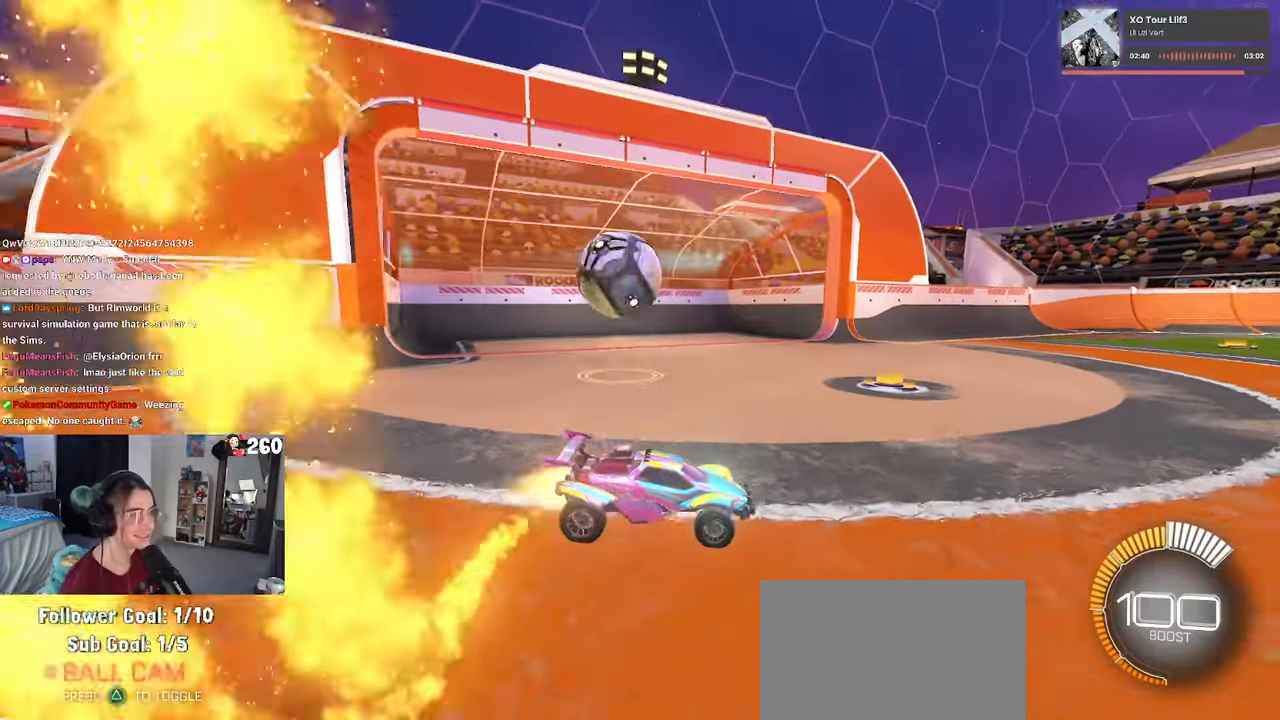
{"buttons": ["R1"], "left_stick": "left", "right_stick": "center", "events": [[266, "R3", "down"], [350, "left_stick", "left"], [366, "R3", "up"], [433, "right_stick", "up-right"], [483, "right_stick", "center"]]}
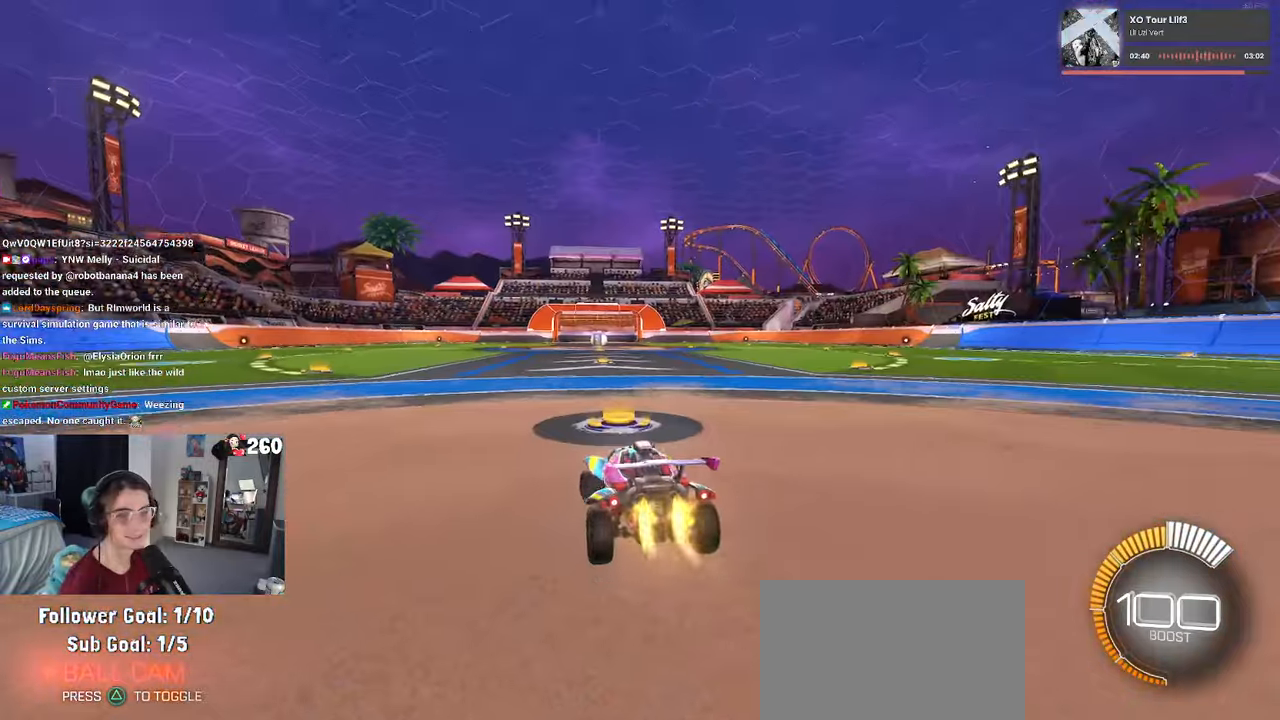
{"buttons": [], "left_stick": "center", "right_stick": "center", "events": [[116, "TRIANGLE", "down"], [116, "left_stick", "center"], [266, "TRIANGLE", "up"], [383, "DPAD_UP", "down"], [416, "R1", "up"], [466, "DPAD_UP", "up"]]}
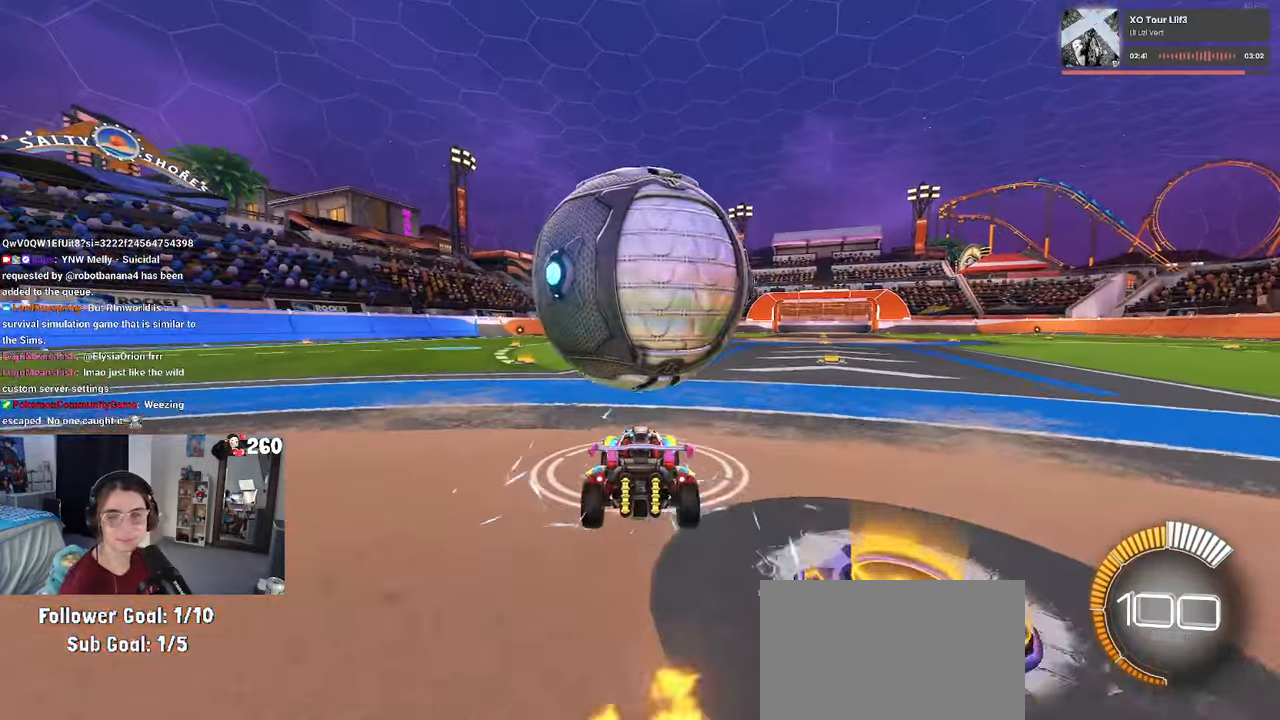
{"buttons": ["SQUARE", "R1"], "left_stick": "left", "right_stick": "center", "events": [[16, "CROSS", "down"], [100, "CROSS", "up"], [333, "SQUARE", "down"], [366, "left_stick", "left"], [466, "R1", "down"]]}
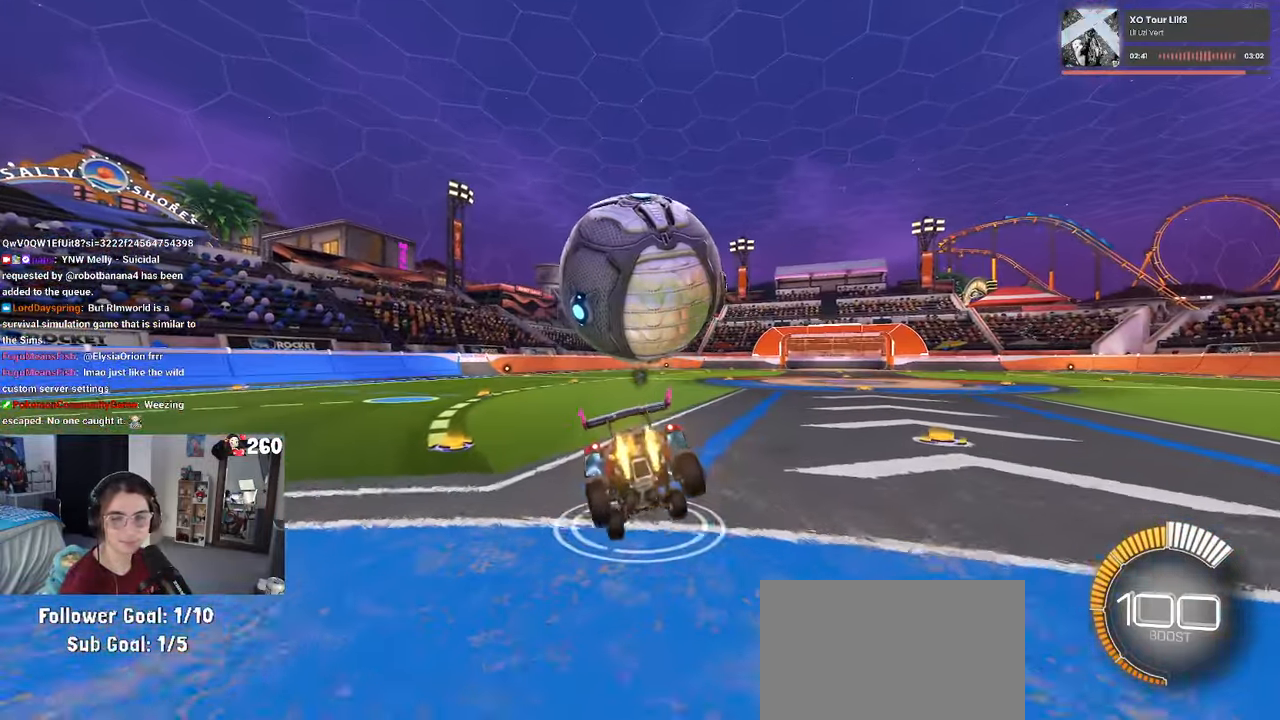
{"buttons": ["R1"], "left_stick": "right", "right_stick": "center", "events": [[16, "left_stick", "down-left"], [183, "left_stick", "down-right"], [366, "CROSS", "down"], [400, "SQUARE", "up"], [416, "left_stick", "right"], [466, "CROSS", "up"]]}
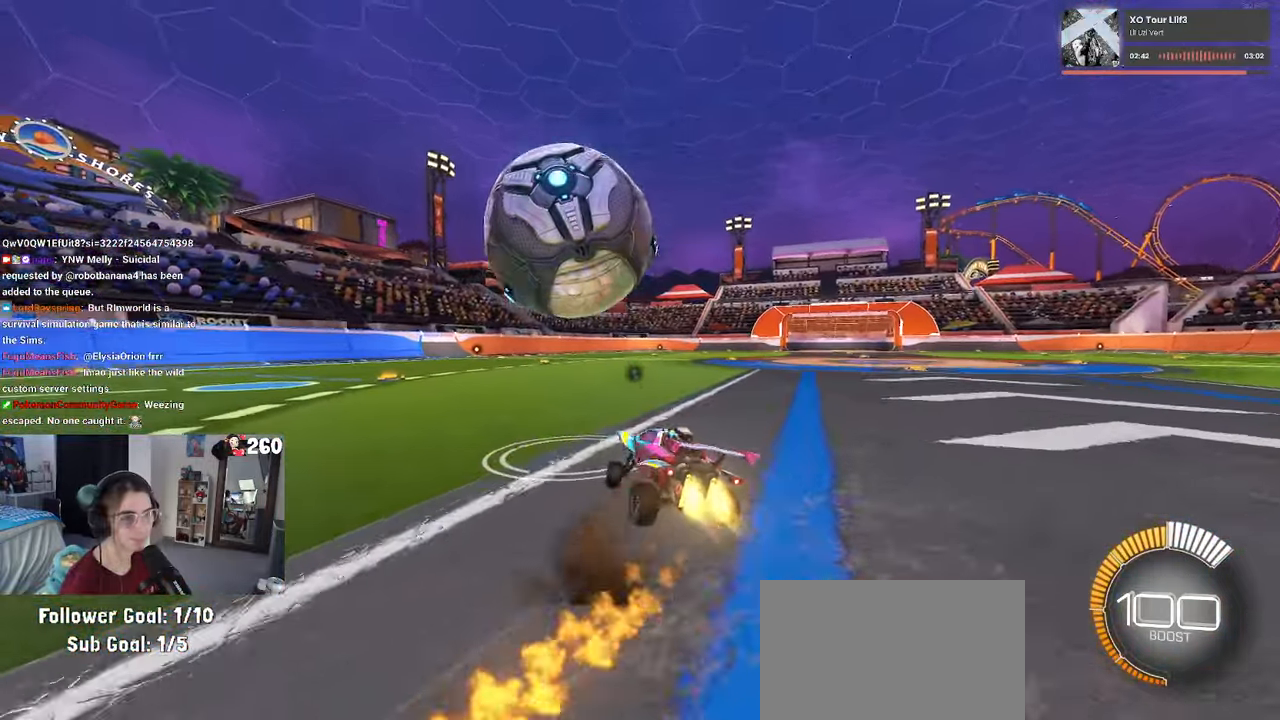
{"buttons": ["R1"], "left_stick": "center", "right_stick": "center", "events": [[33, "left_stick", "center"], [266, "left_stick", "right"], [383, "left_stick", "center"]]}
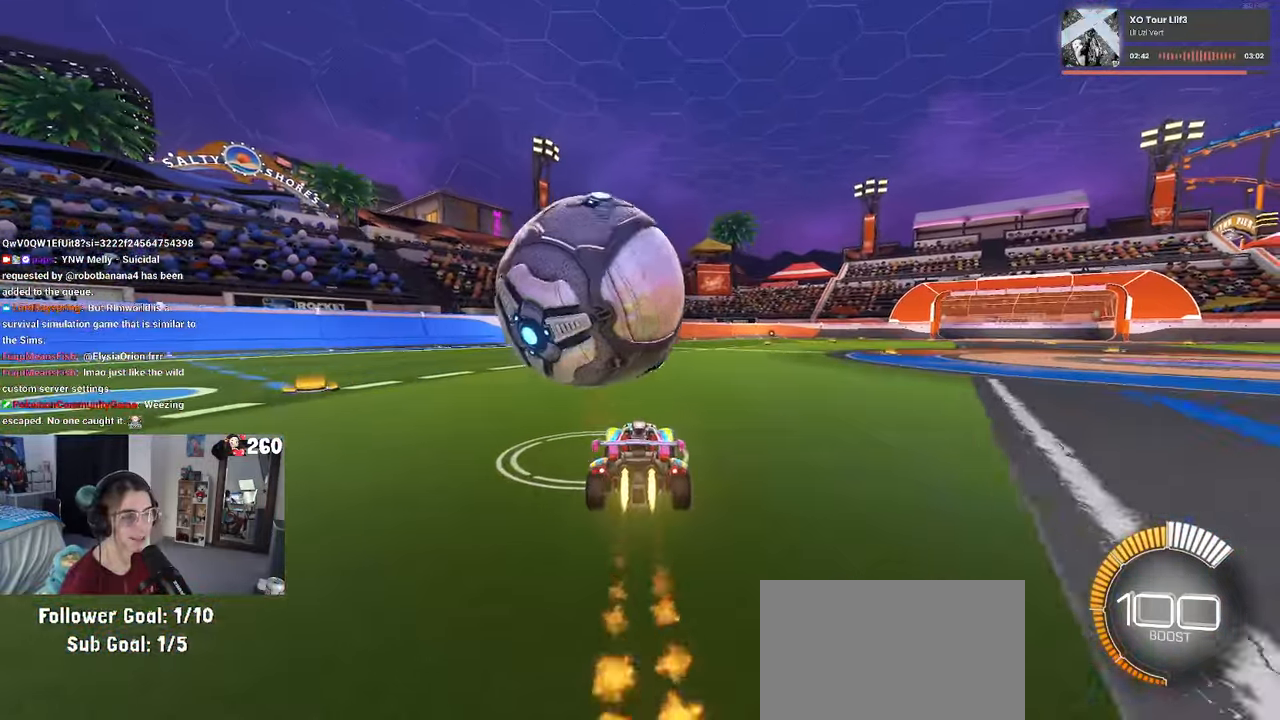
{"buttons": [], "left_stick": "left", "right_stick": "center", "events": [[100, "R1", "up"], [400, "left_stick", "left"]]}
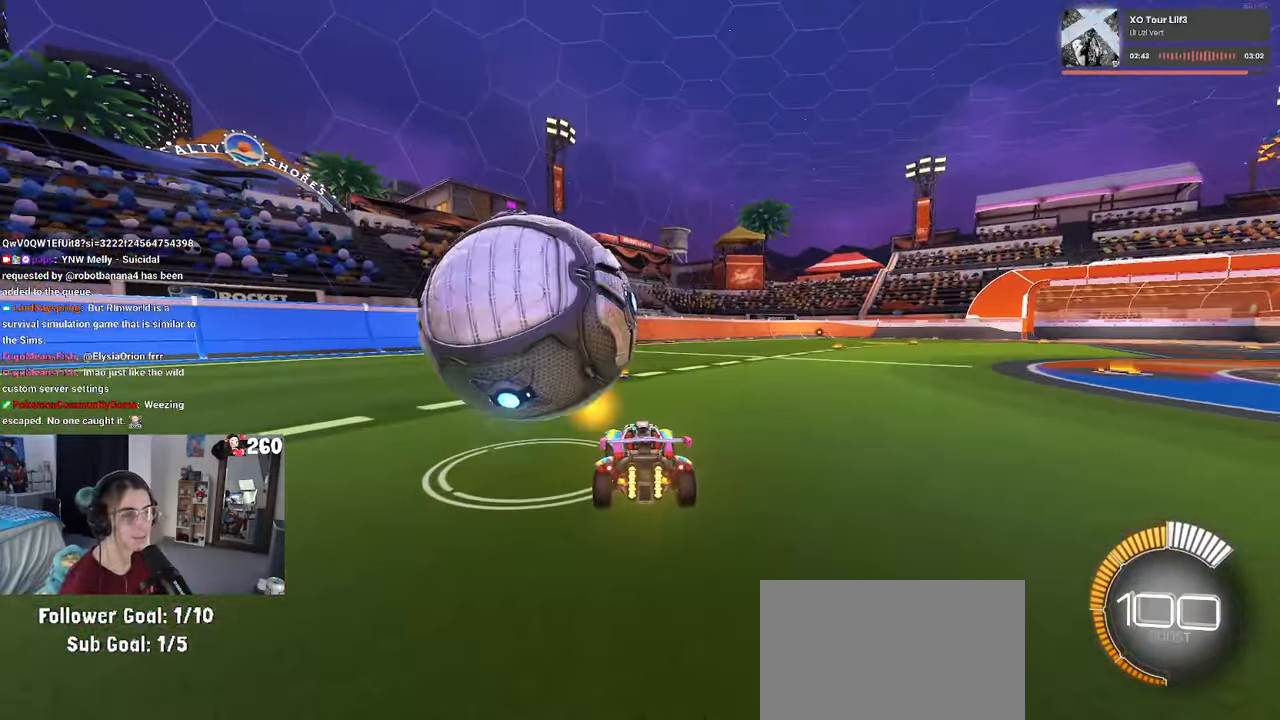
{"buttons": [], "left_stick": "center", "right_stick": "center", "events": [[133, "left_stick", "center"], [333, "left_stick", "left"], [433, "left_stick", "center"]]}
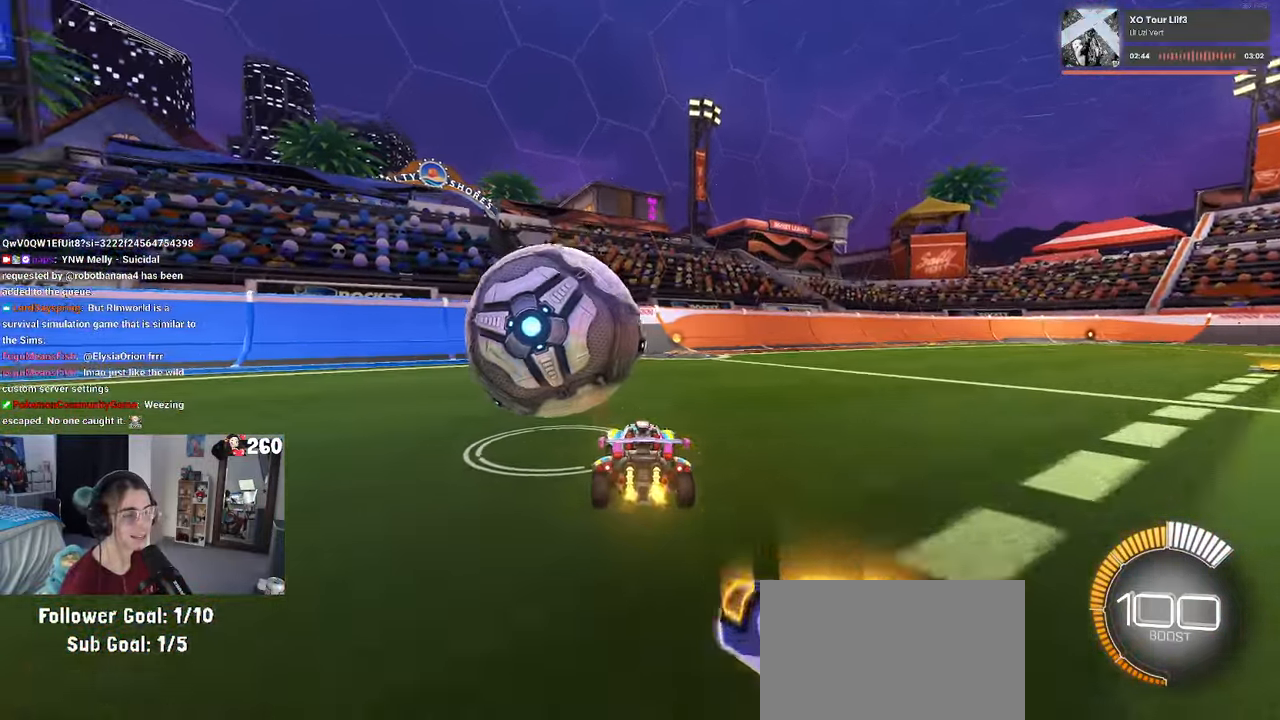
{"buttons": [], "left_stick": "center", "right_stick": "center", "events": [[33, "TRIANGLE", "down"], [83, "L2", "down"], [116, "TRIANGLE", "up"], [200, "L2", "up"]]}
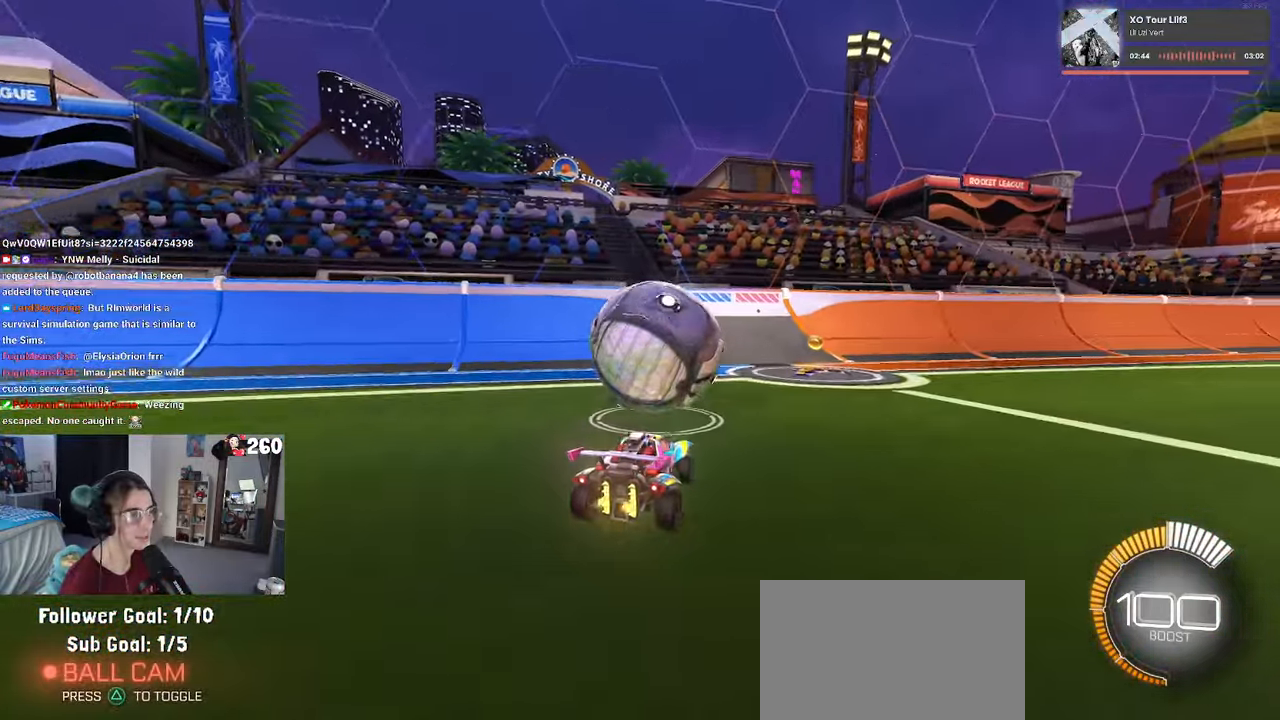
{"buttons": [], "left_stick": "center", "right_stick": "center", "events": [[66, "R1", "down"], [266, "R1", "up"]]}
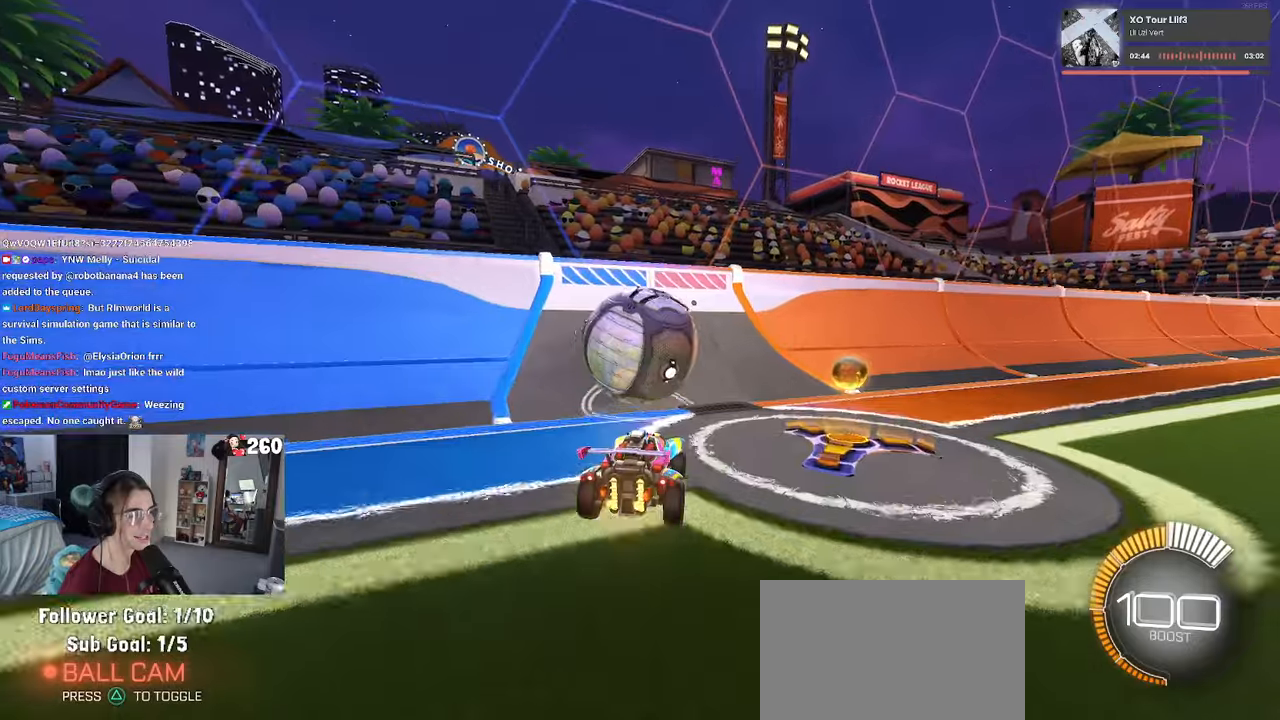
{"buttons": [], "left_stick": "center", "right_stick": "center", "events": [[17, "R1", "down"], [217, "left_stick", "left"], [350, "R1", "up"], [483, "left_stick", "center"]]}
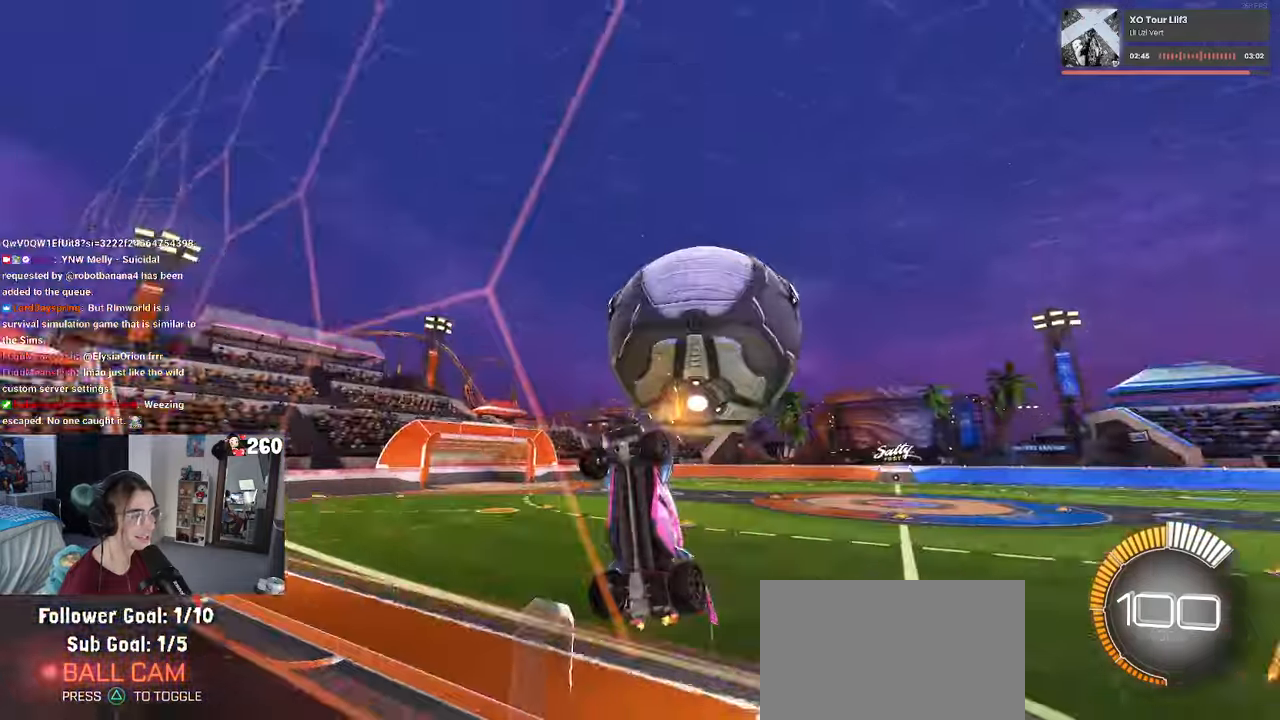
{"buttons": ["L1"], "left_stick": "down-right", "right_stick": "center", "events": [[33, "left_stick", "down-right"], [50, "CROSS", "down"], [50, "L1", "down"], [300, "CROSS", "up"]]}
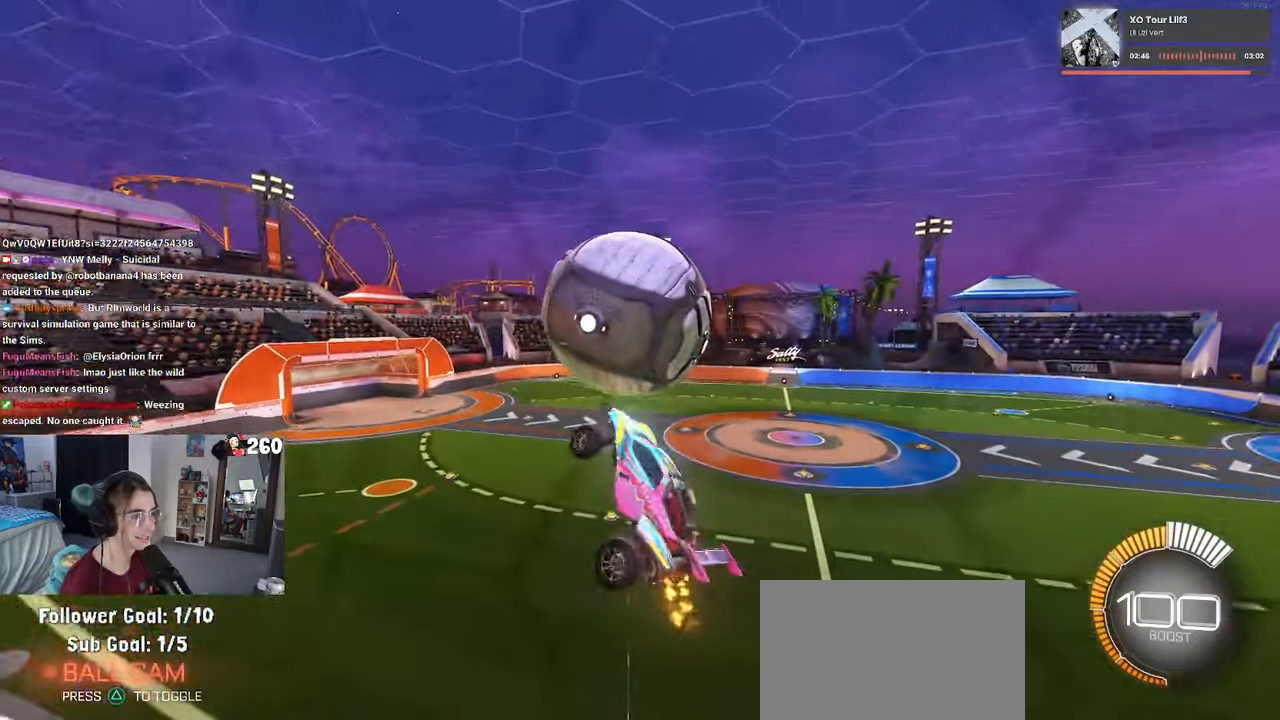
{"buttons": ["L1", "R1"], "left_stick": "down-left", "right_stick": "center", "events": [[200, "R1", "down"], [267, "left_stick", "center"], [333, "left_stick", "left"], [383, "left_stick", "down-left"]]}
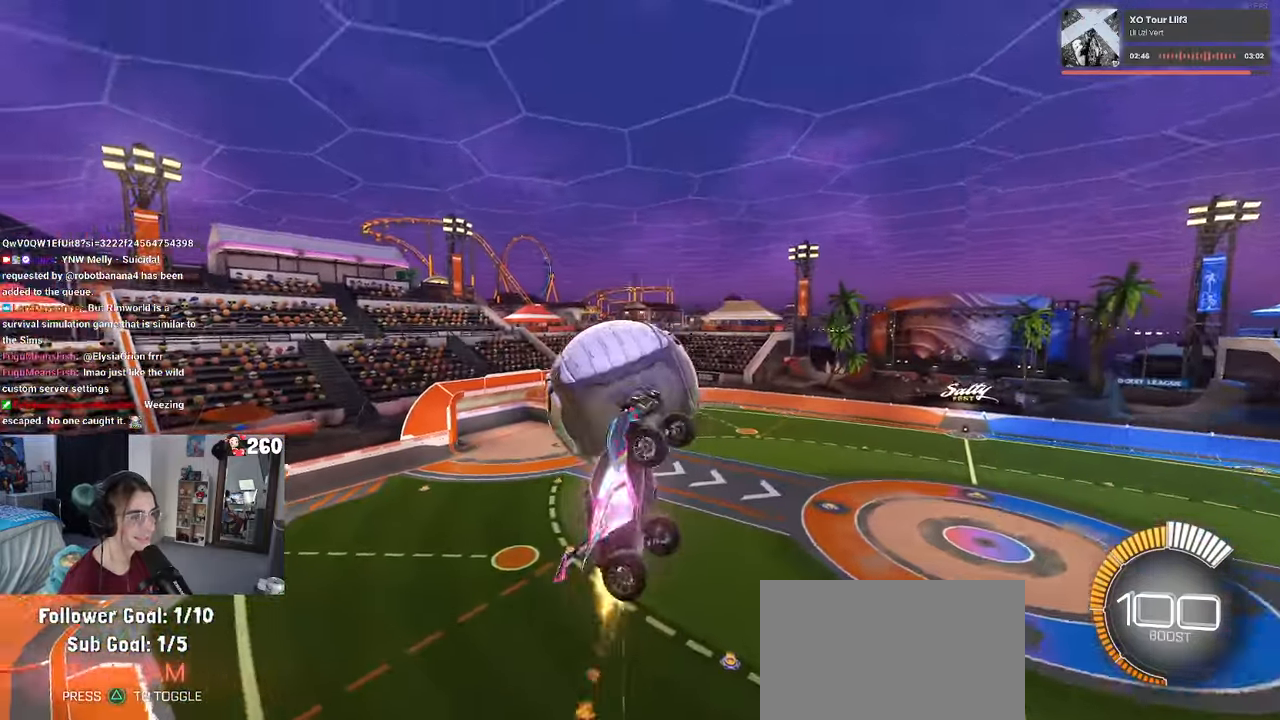
{"buttons": ["SQUARE"], "left_stick": "center", "right_stick": "center", "events": [[83, "L1", "up"], [133, "left_stick", "down-right"], [233, "R1", "up"], [250, "SQUARE", "down"], [267, "left_stick", "center"]]}
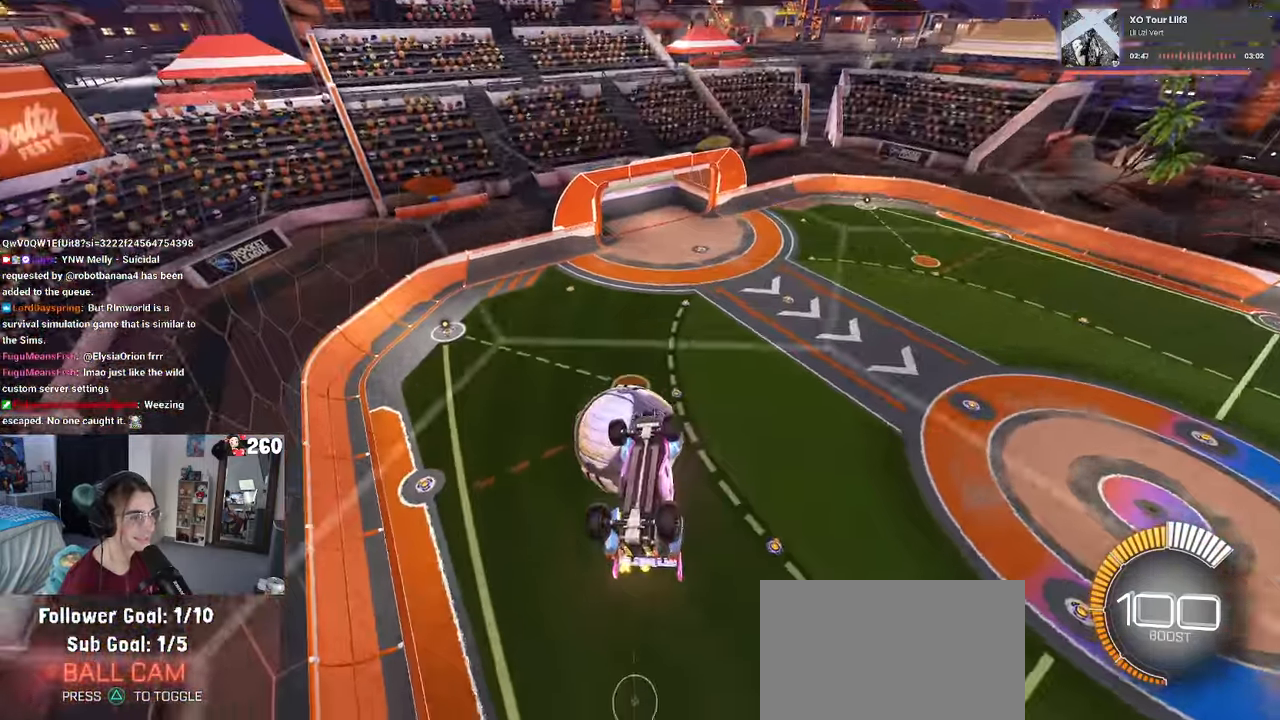
{"buttons": [], "left_stick": "right", "right_stick": "center", "events": [[233, "left_stick", "right"], [250, "SQUARE", "up"]]}
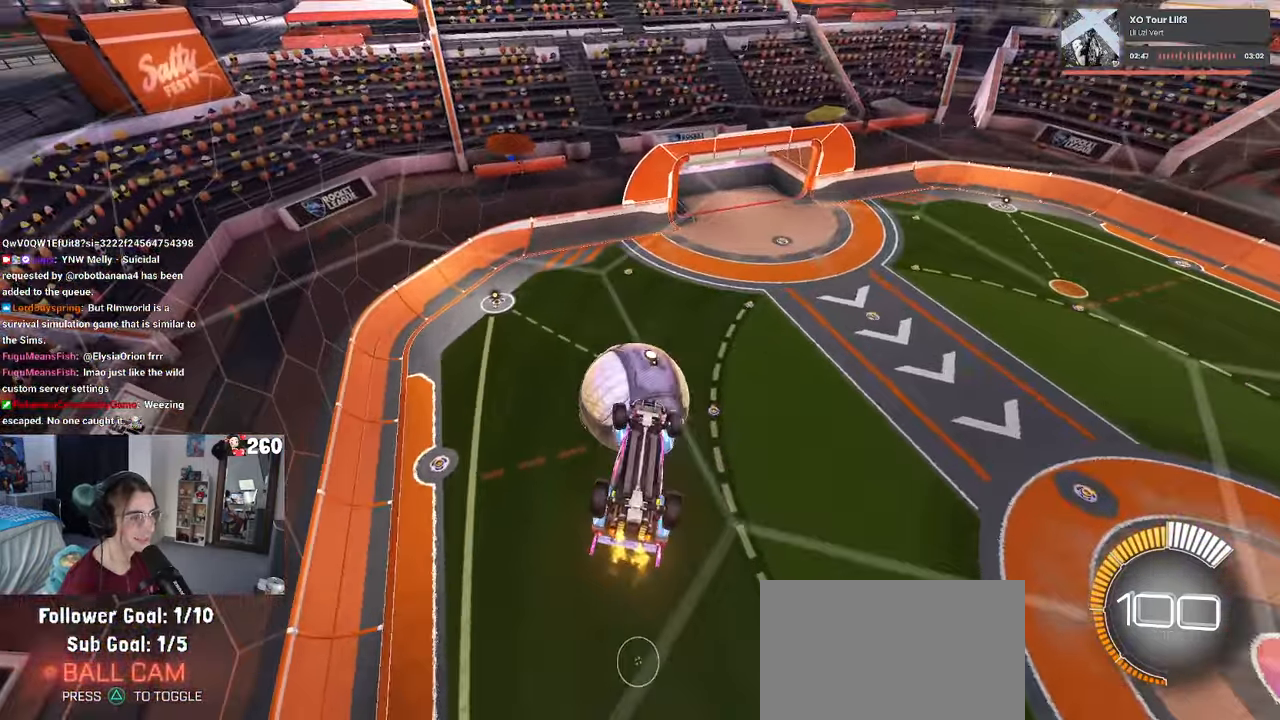
{"buttons": ["R1"], "left_stick": "up-right", "right_stick": "center", "events": [[50, "L1", "down"], [267, "L1", "up"], [300, "left_stick", "up-right"], [500, "R1", "down"]]}
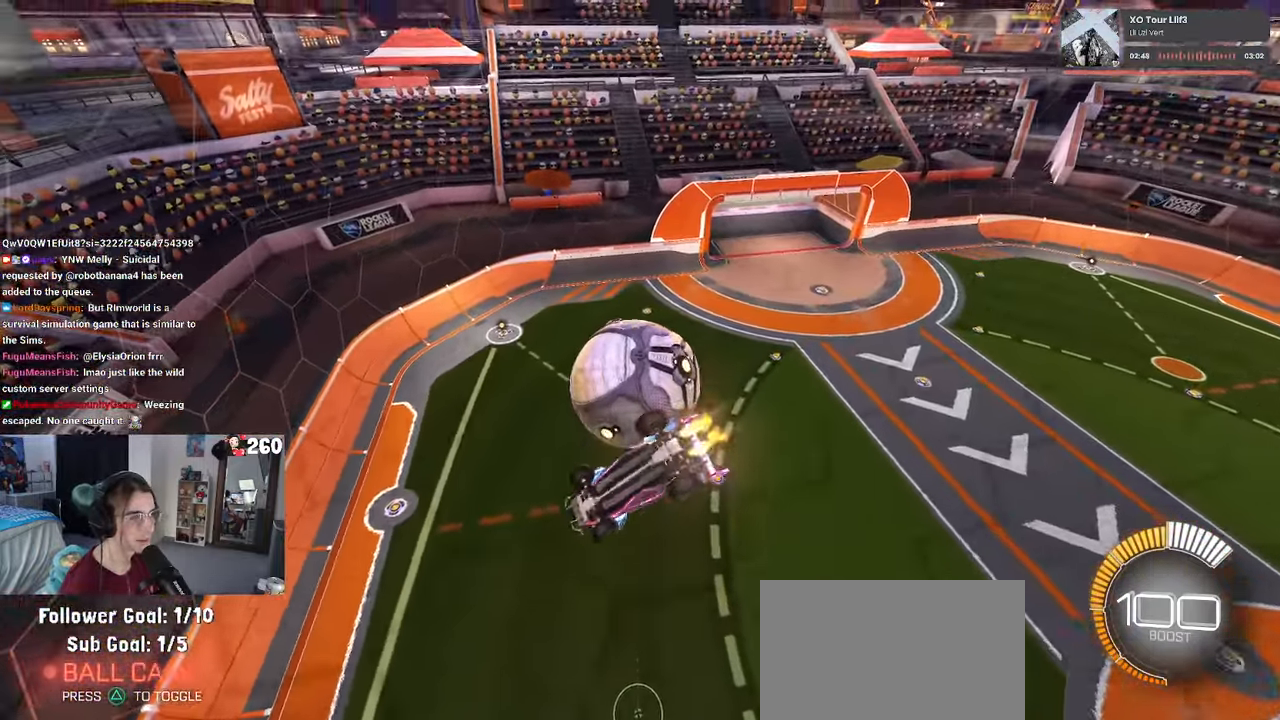
{"buttons": ["CROSS"], "left_stick": "down", "right_stick": "center", "events": [[83, "R1", "up"], [117, "left_stick", "center"], [300, "left_stick", "down"], [367, "CROSS", "down"]]}
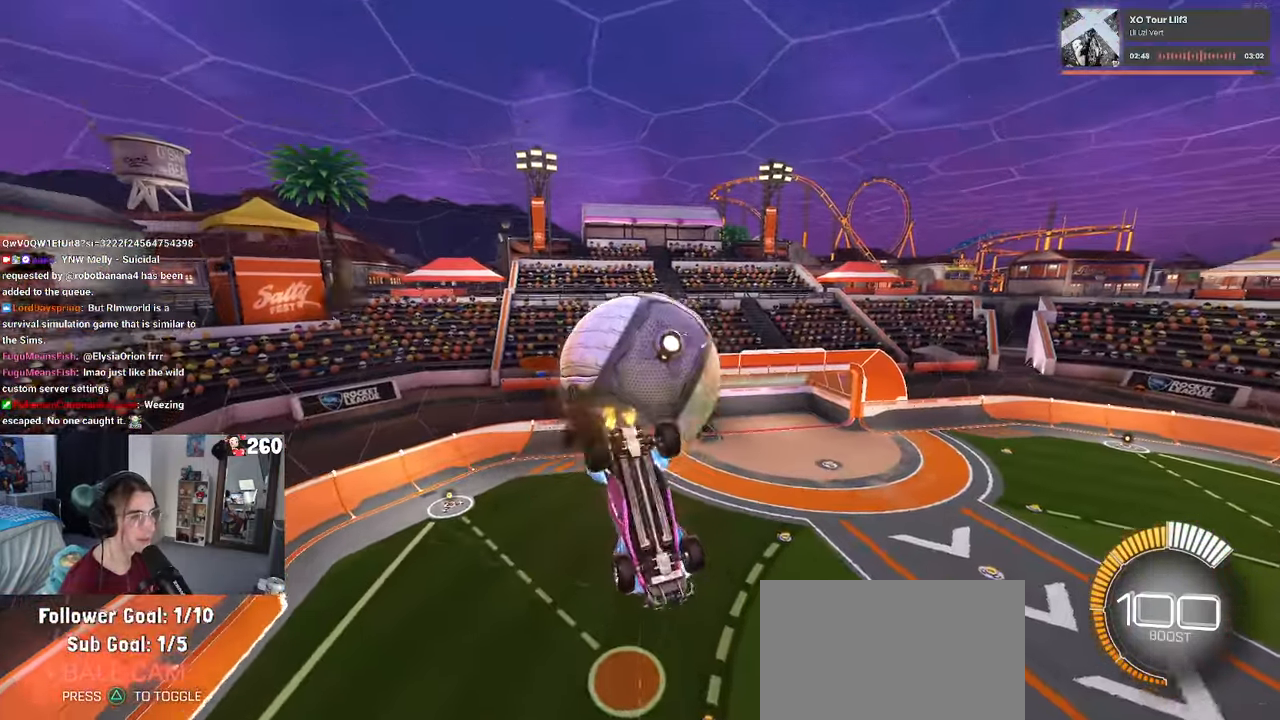
{"buttons": ["L1"], "left_stick": "up-left", "right_stick": "center", "events": [[17, "CROSS", "up"], [17, "left_stick", "center"], [350, "left_stick", "up-right"], [367, "L1", "down"], [483, "left_stick", "up-left"]]}
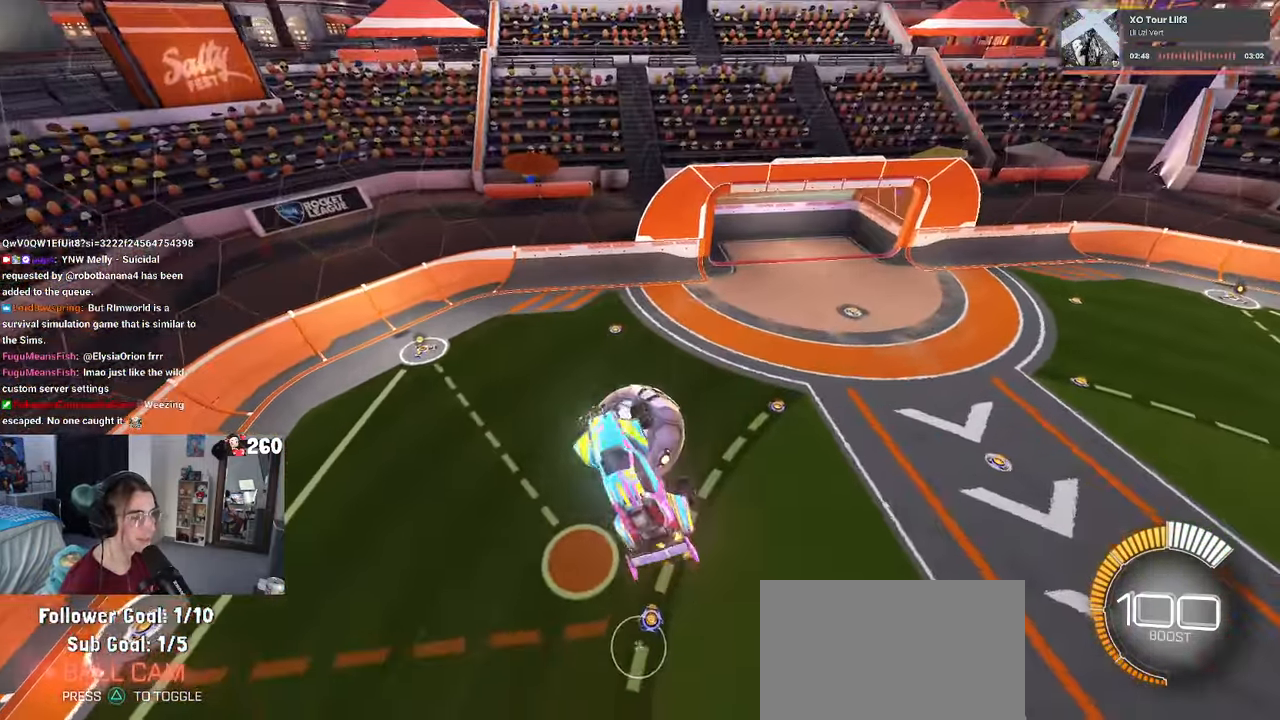
{"buttons": ["L1"], "left_stick": "down-right", "right_stick": "center", "events": [[33, "left_stick", "left"], [267, "left_stick", "down-left"], [400, "left_stick", "down-right"]]}
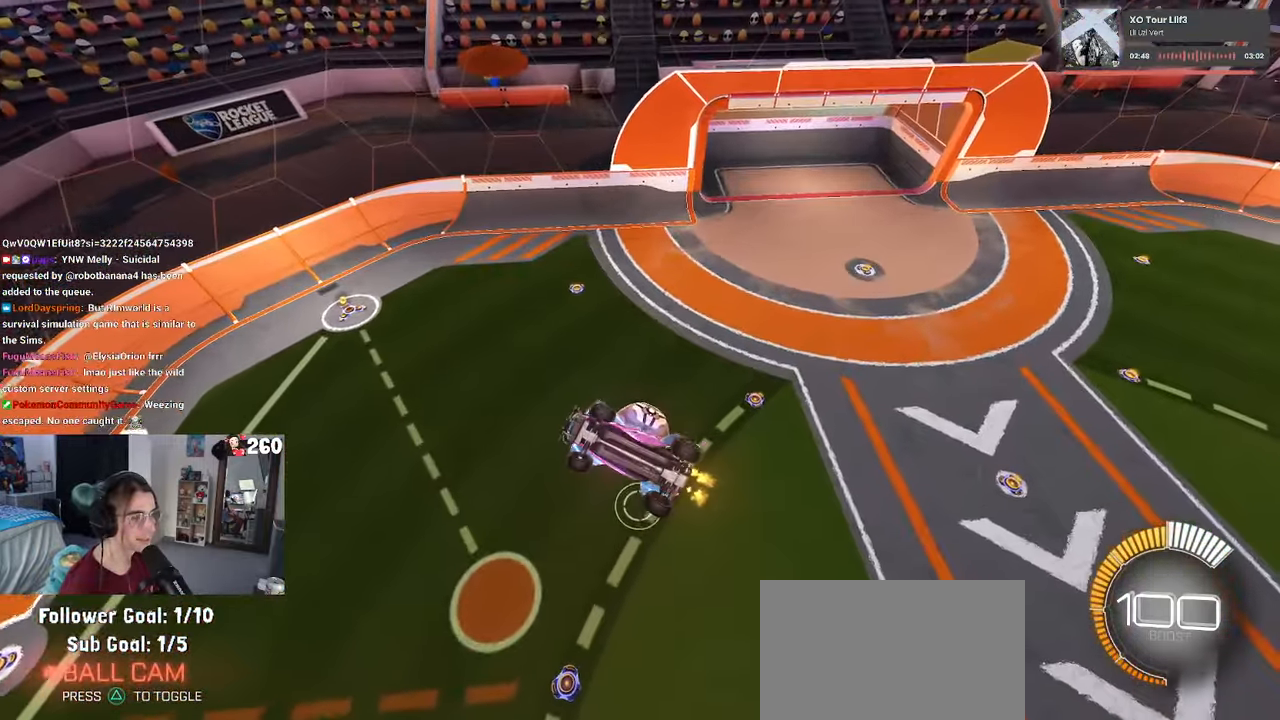
{"buttons": ["L1", "R1"], "left_stick": "up-right", "right_stick": "center", "events": [[117, "R1", "down"], [167, "left_stick", "up-right"]]}